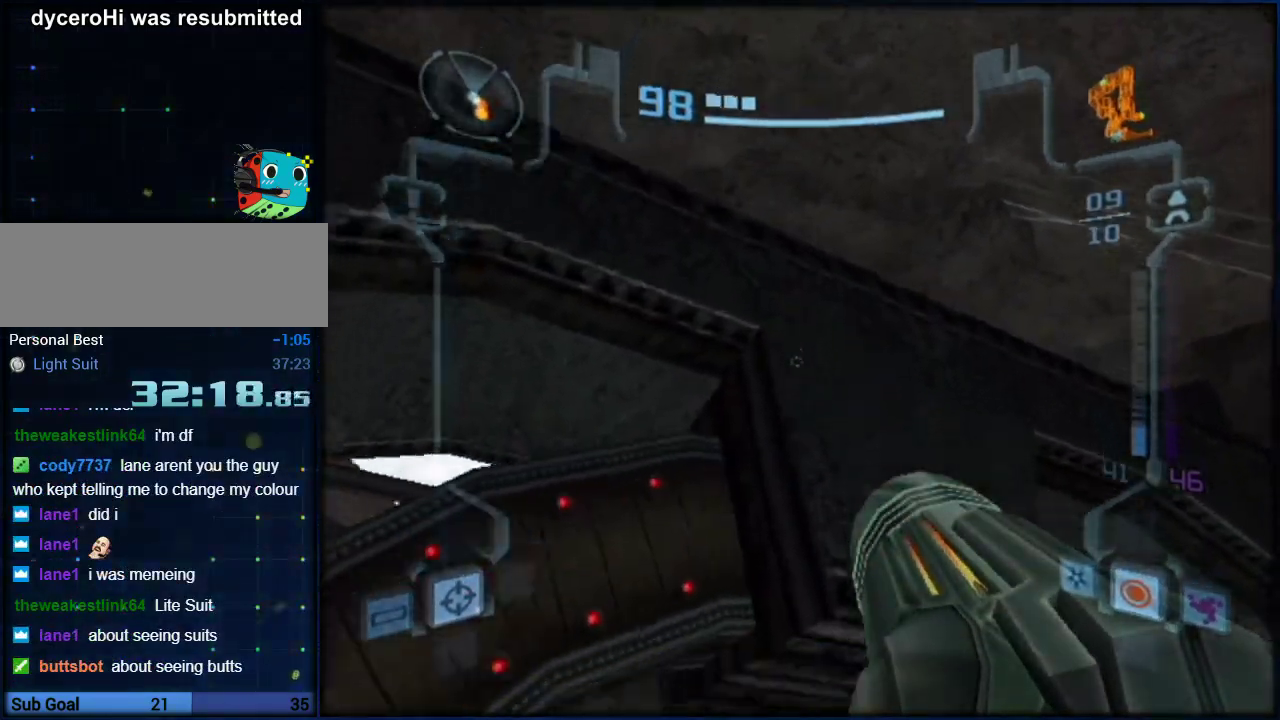
Gameplay with a controller (Nintendo layout); each line is a JSON object with the inputs held at the frame after it. "events" lists button and stick changes between this image and that frame as [ms after this image, input, new state], when the widget could be followed in between. Not read: L3 R3.
{"buttons": ["L1"], "left_stick": "right", "right_stick": "center"}
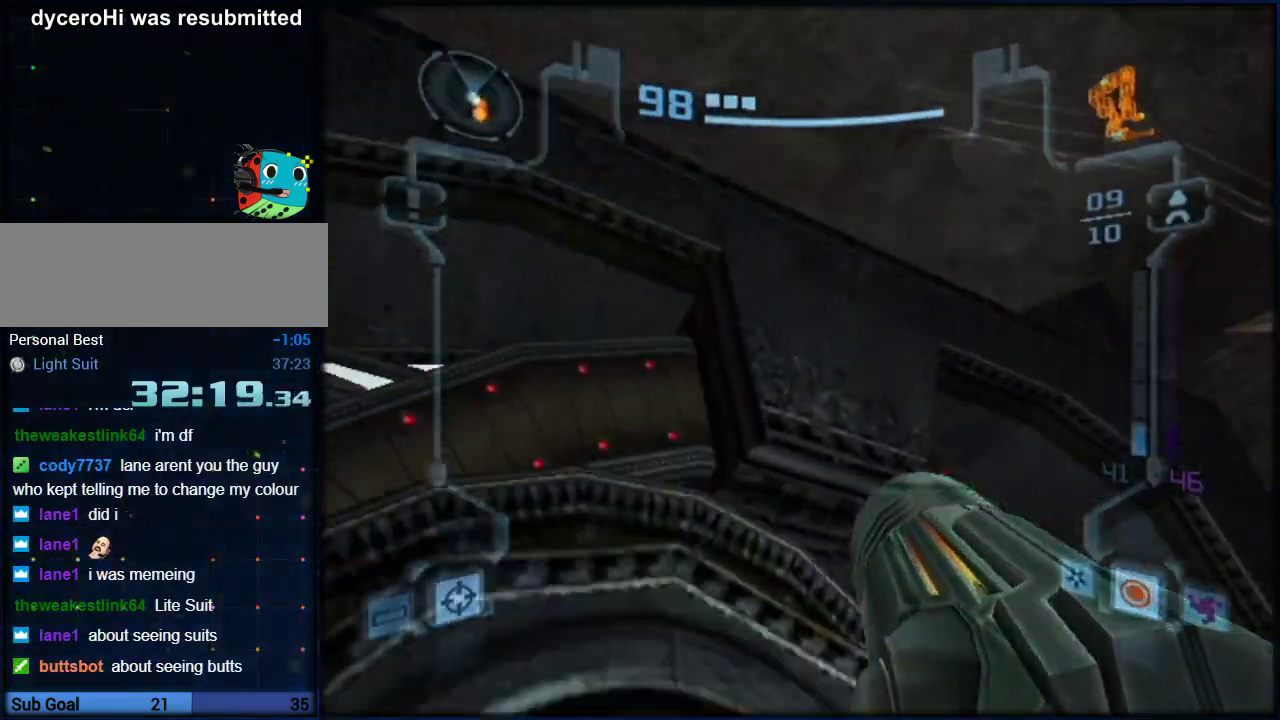
{"buttons": ["X", "L1"], "left_stick": "up", "right_stick": "center"}
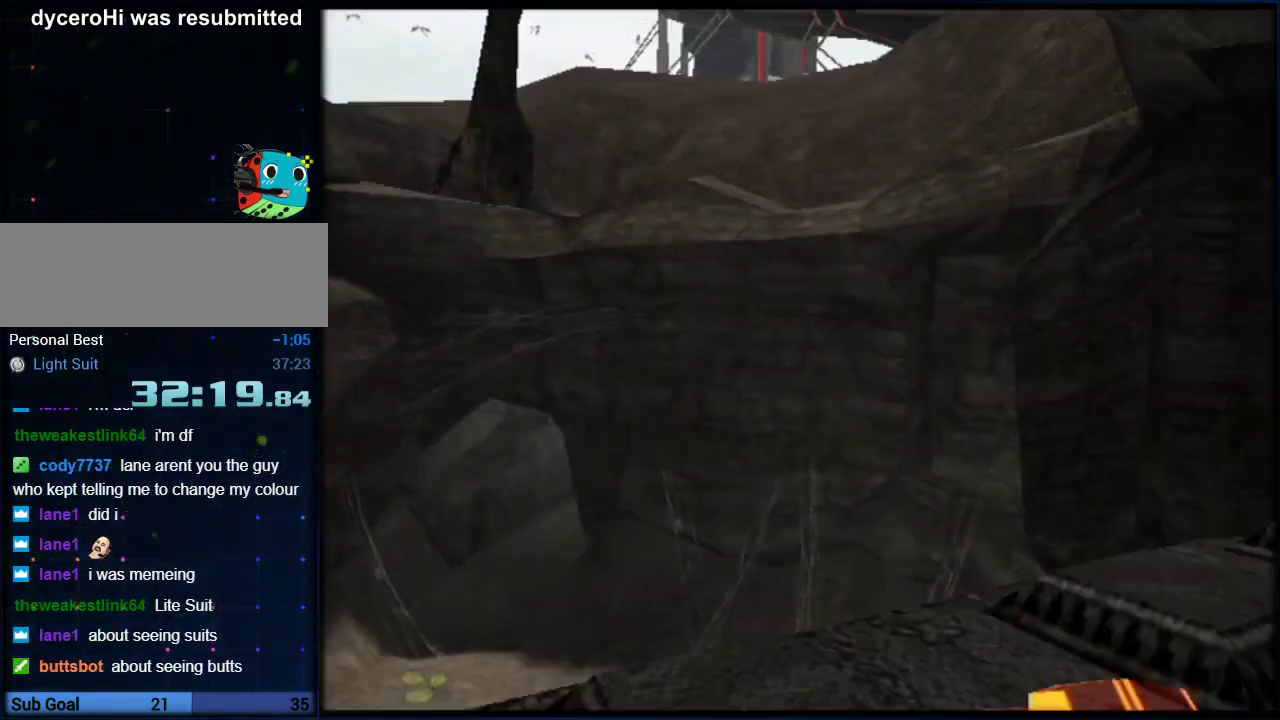
{"buttons": [], "left_stick": "up", "right_stick": "center", "events": [[17, "X", "up"], [267, "L1", "up"]]}
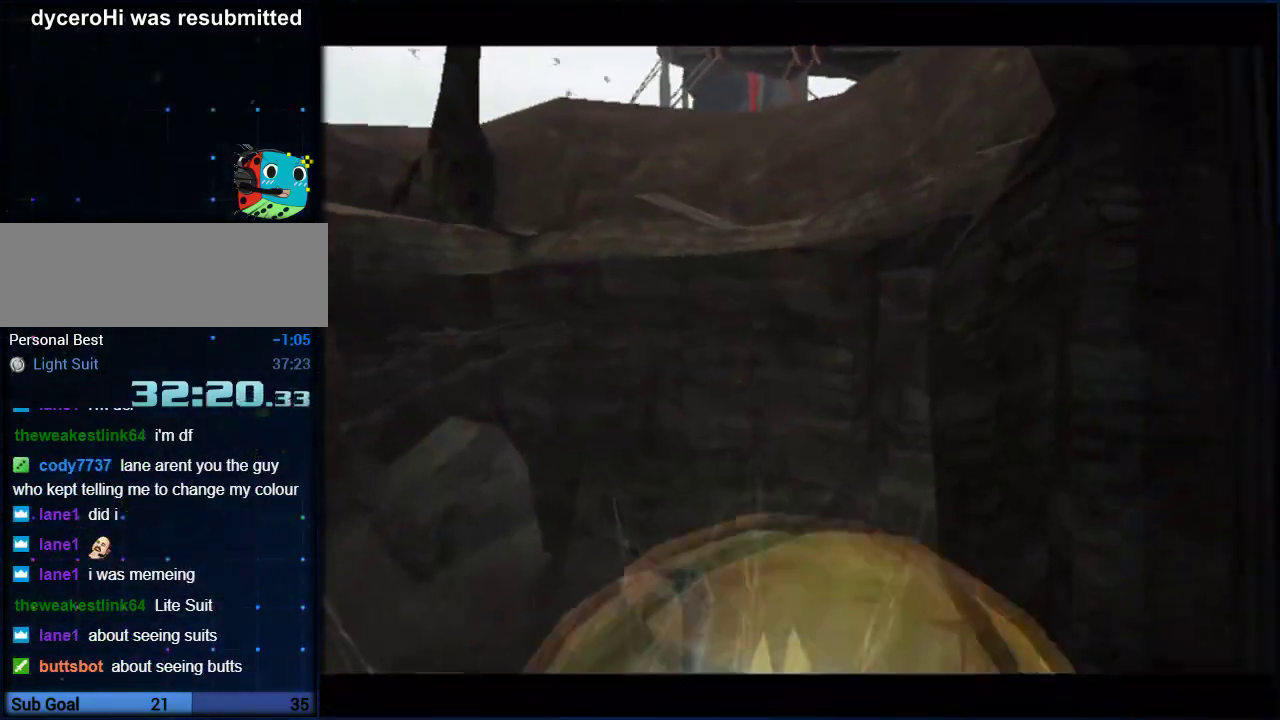
{"buttons": [], "left_stick": "up-right", "right_stick": "center", "events": [[417, "left_stick", "up-right"]]}
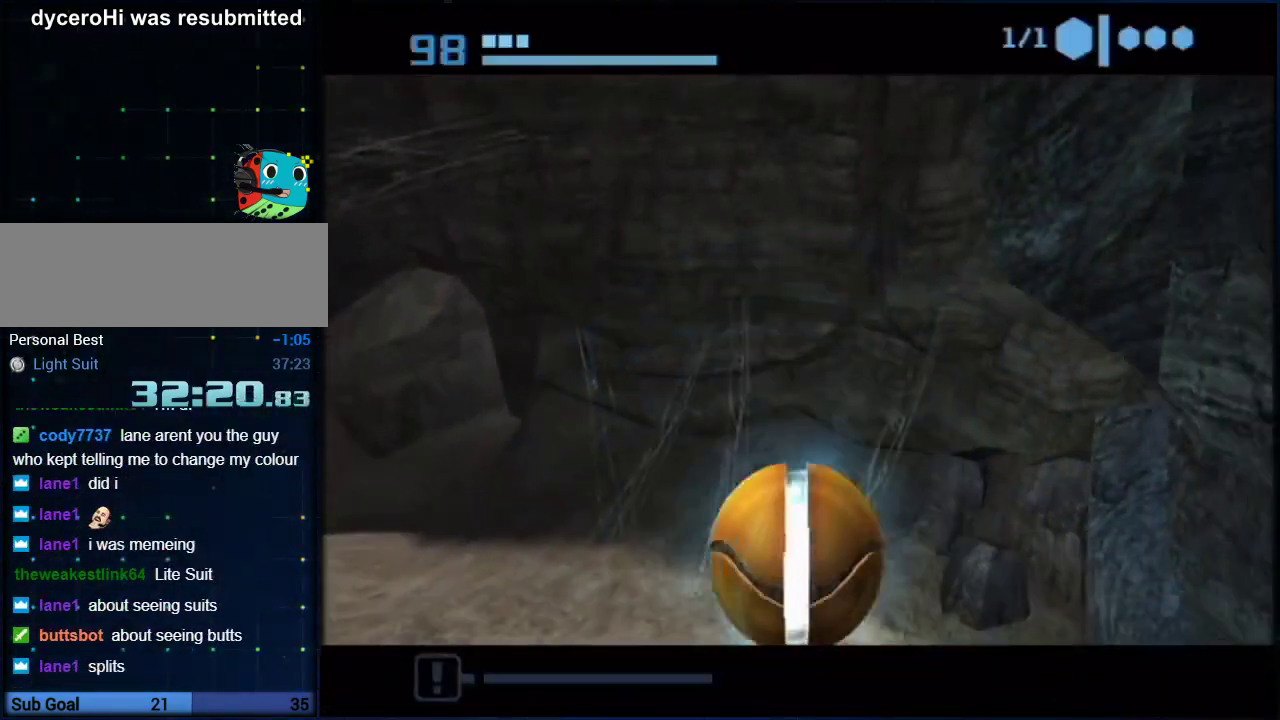
{"buttons": ["B", "L1"], "left_stick": "down-right", "right_stick": "center", "events": [[133, "left_stick", "right"], [300, "left_stick", "down-right"], [350, "B", "down"], [483, "L1", "down"]]}
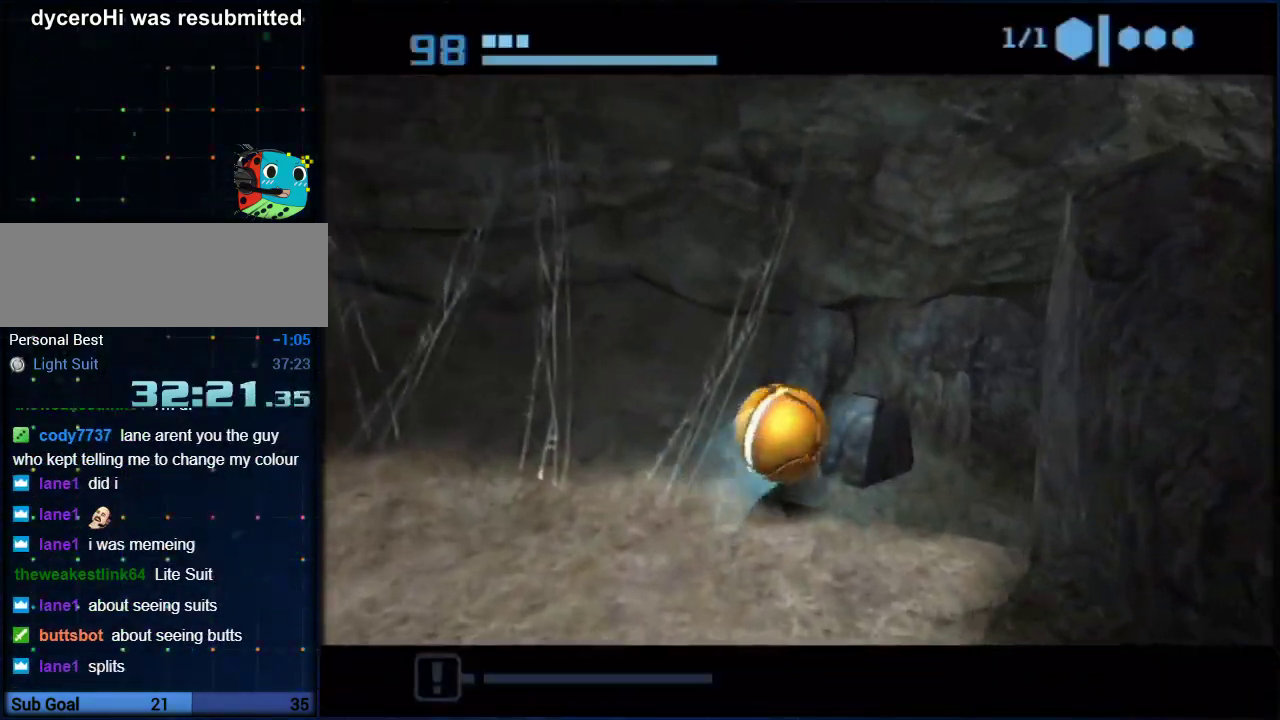
{"buttons": ["B", "L1"], "left_stick": "up-right", "right_stick": "center", "events": [[100, "left_stick", "right"], [200, "left_stick", "down-right"], [300, "left_stick", "right"], [350, "left_stick", "up-right"]]}
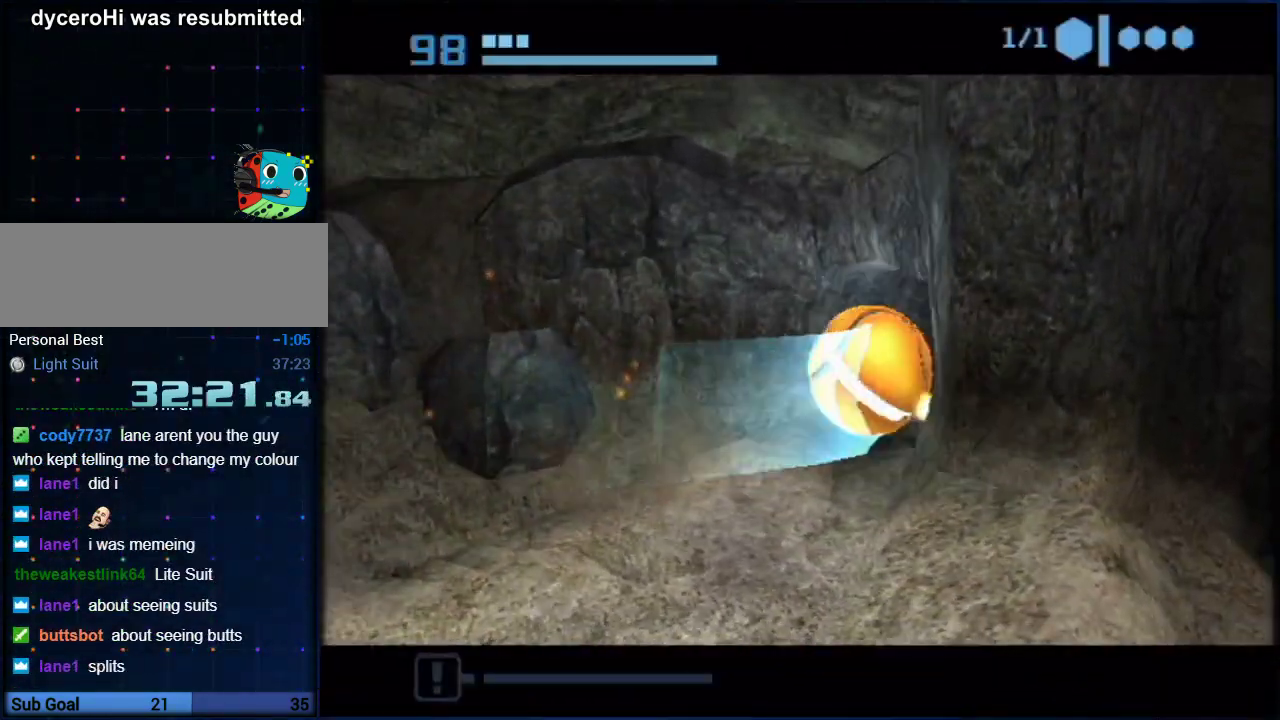
{"buttons": ["B"], "left_stick": "up", "right_stick": "center", "events": [[50, "L1", "up"], [50, "left_stick", "up"]]}
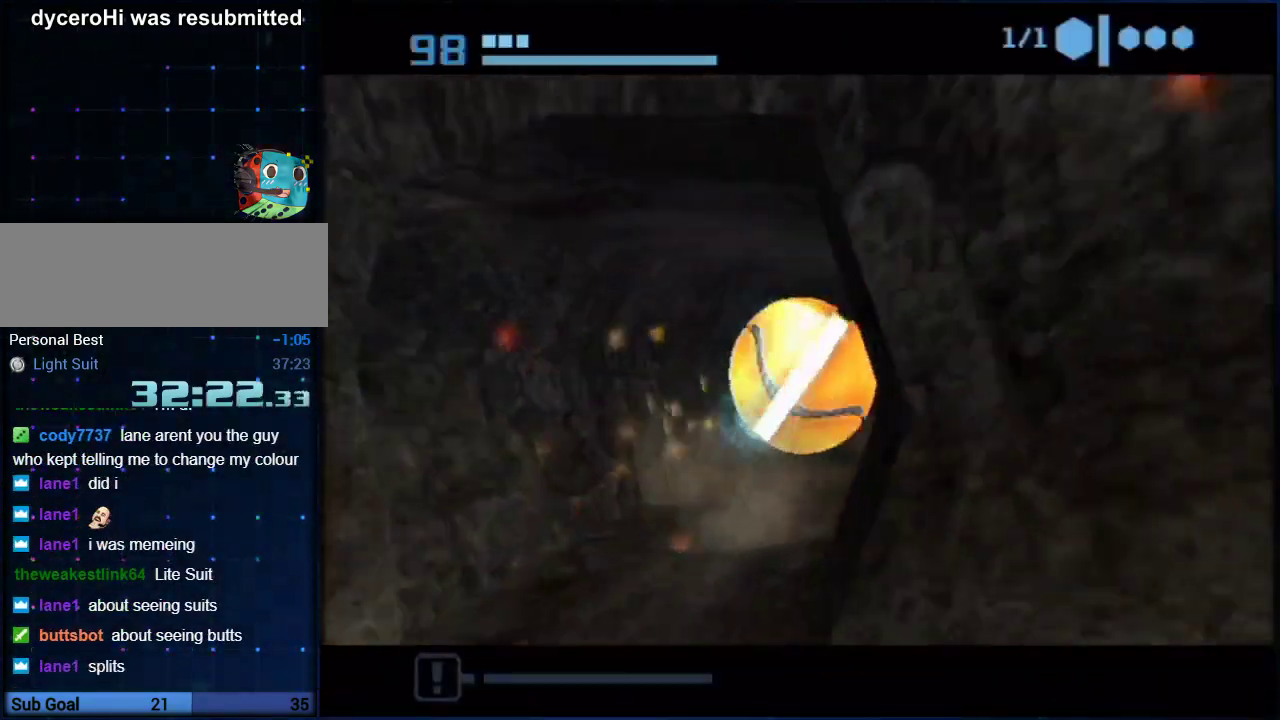
{"buttons": ["B"], "left_stick": "up", "right_stick": "center", "events": [[17, "left_stick", "up-right"], [83, "left_stick", "up"], [267, "B", "up"], [333, "B", "down"]]}
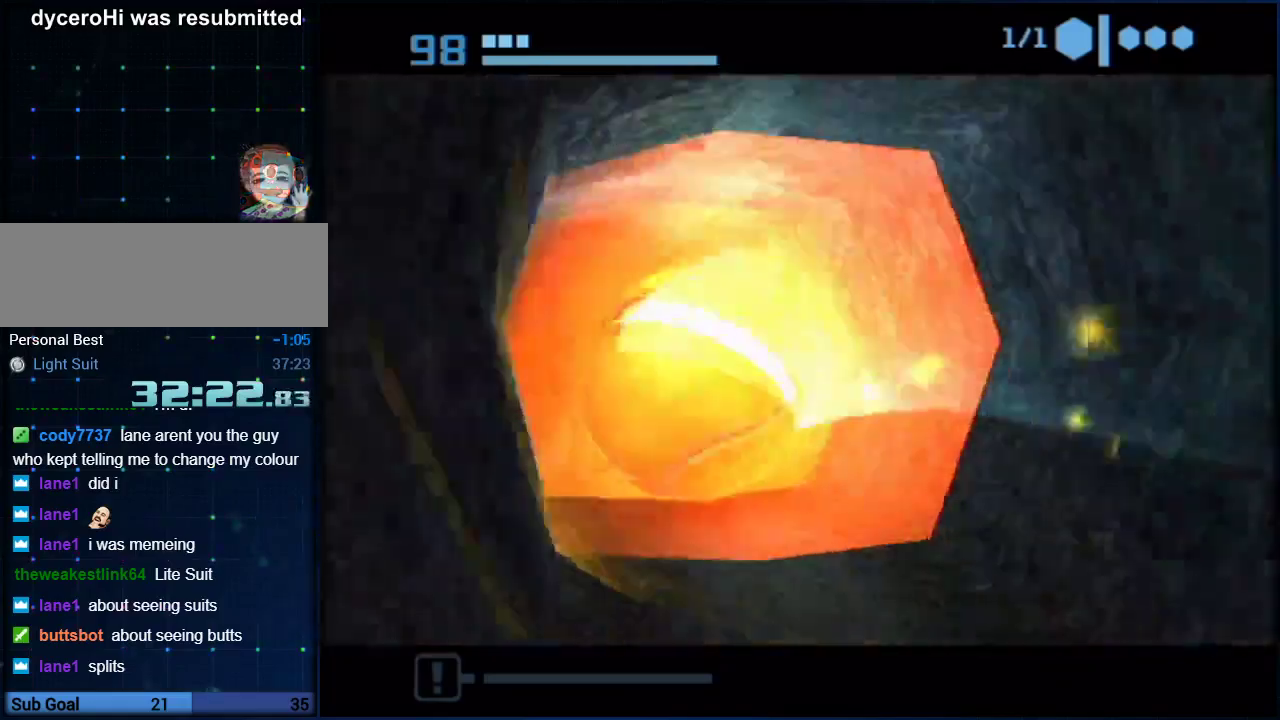
{"buttons": ["B"], "left_stick": "up", "right_stick": "center", "events": [[100, "B", "up"], [267, "B", "down"]]}
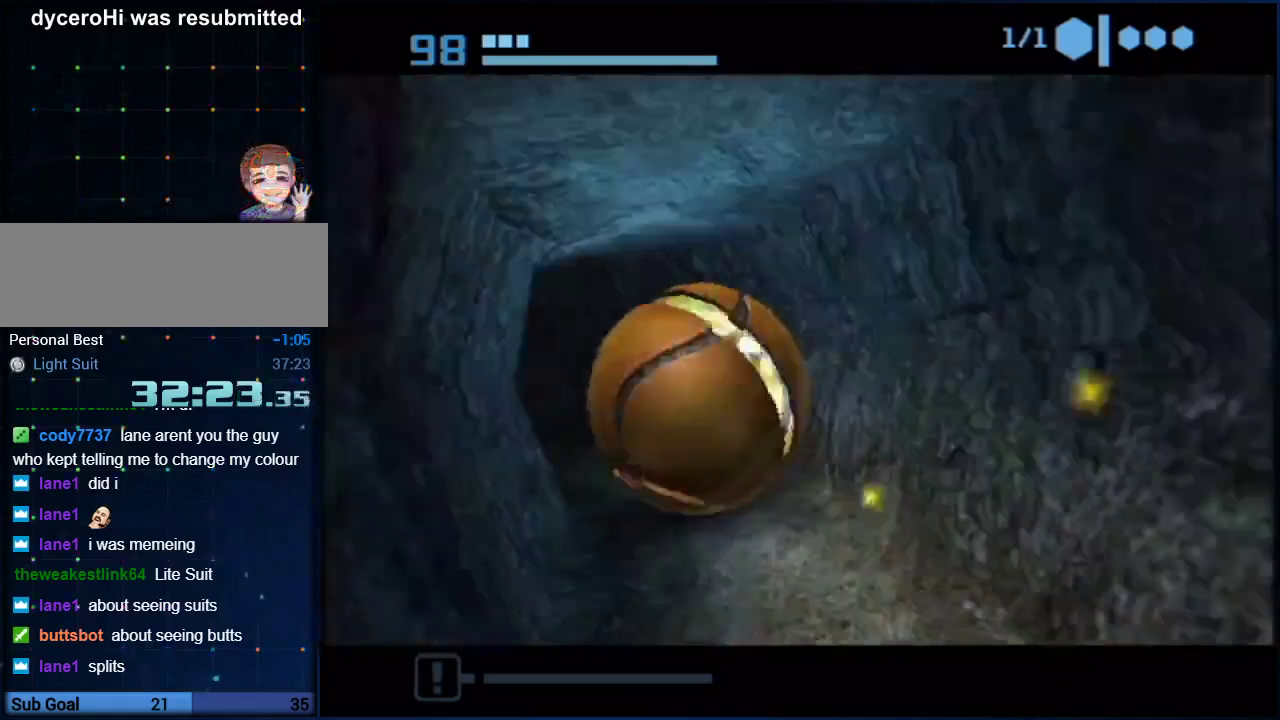
{"buttons": ["B"], "left_stick": "up", "right_stick": "center", "events": []}
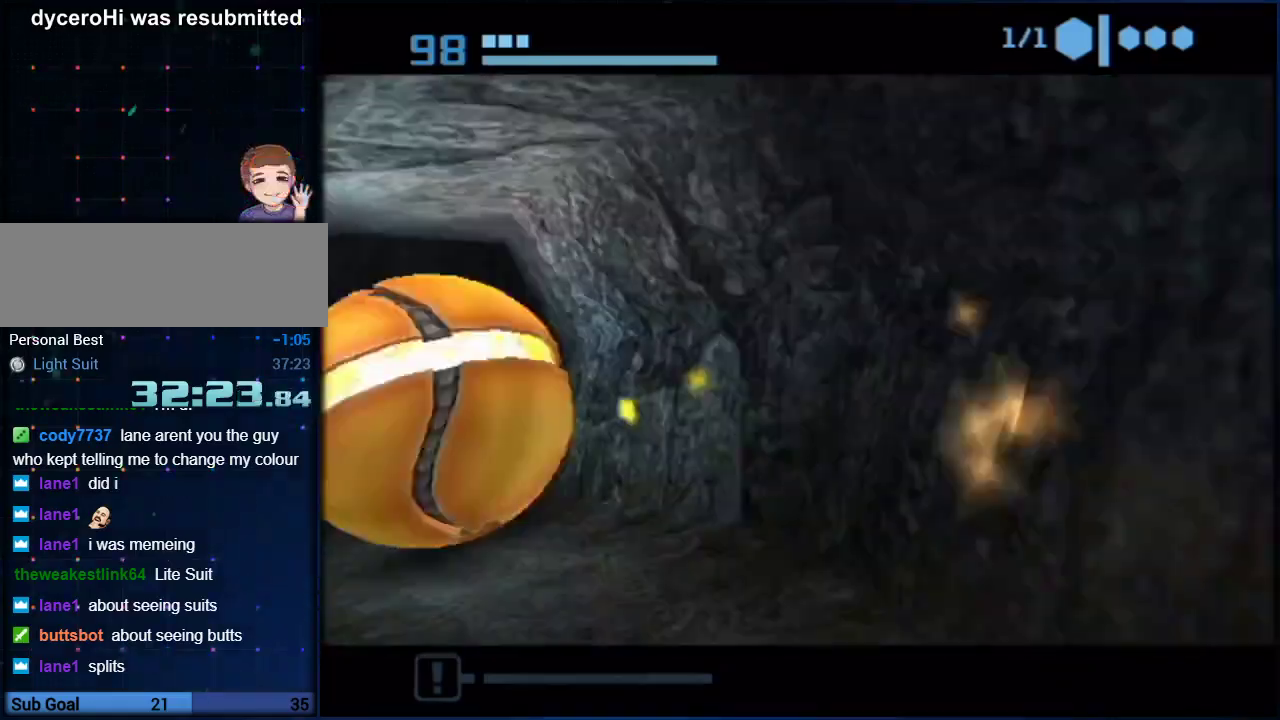
{"buttons": [], "left_stick": "up", "right_stick": "center", "events": [[17, "B", "up"], [100, "B", "down"], [417, "B", "up"]]}
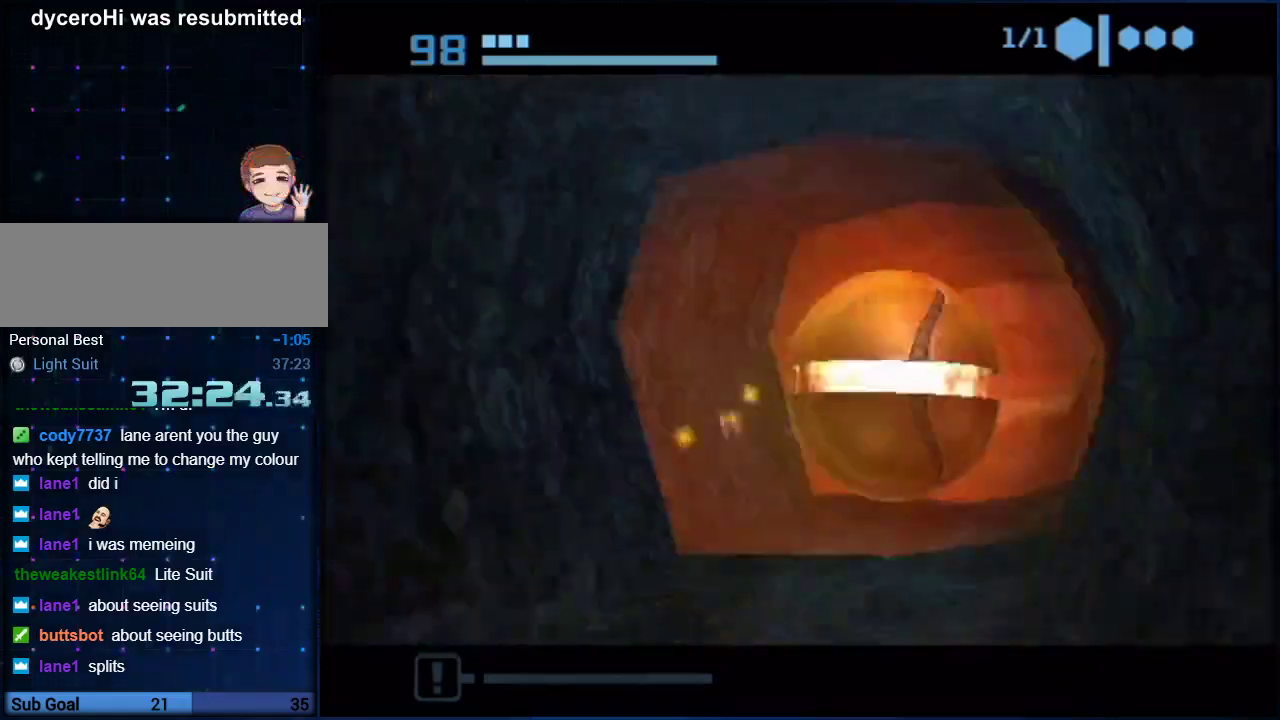
{"buttons": [], "left_stick": "up", "right_stick": "center", "events": []}
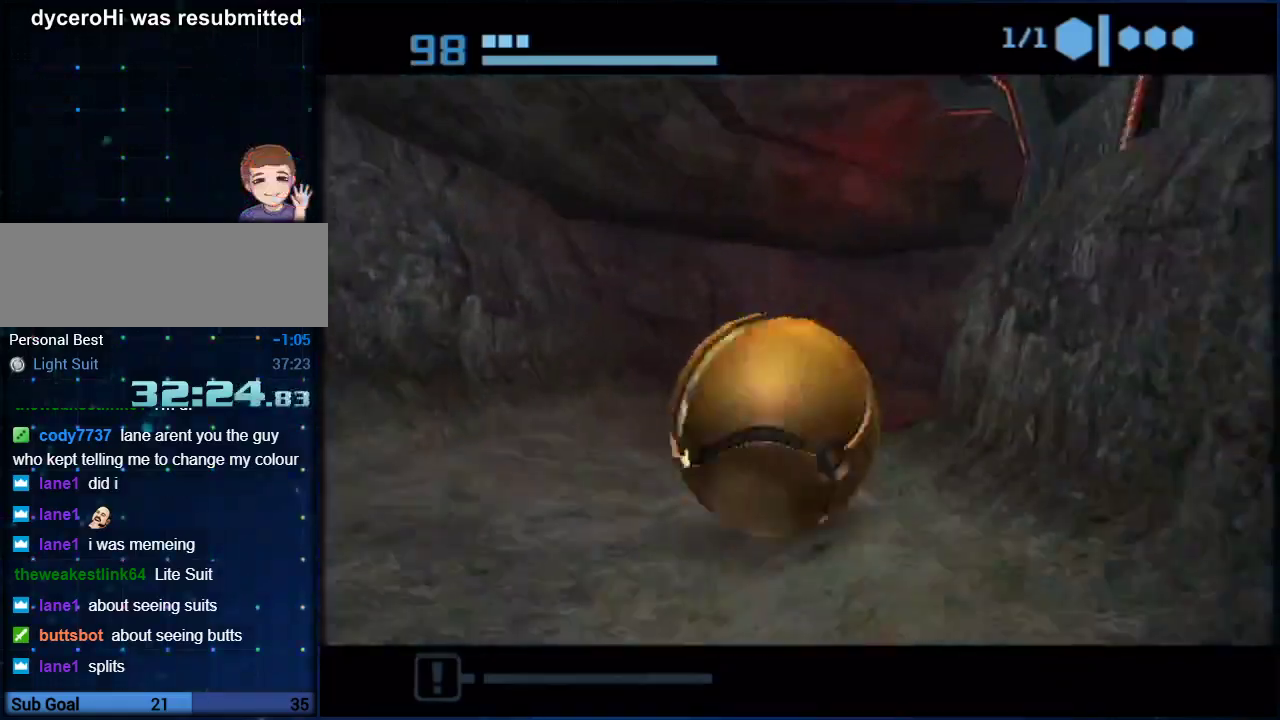
{"buttons": ["X"], "left_stick": "right", "right_stick": "center", "events": [[67, "left_stick", "up-right"], [167, "left_stick", "right"], [300, "left_stick", "down-right"], [450, "X", "down"], [450, "left_stick", "right"]]}
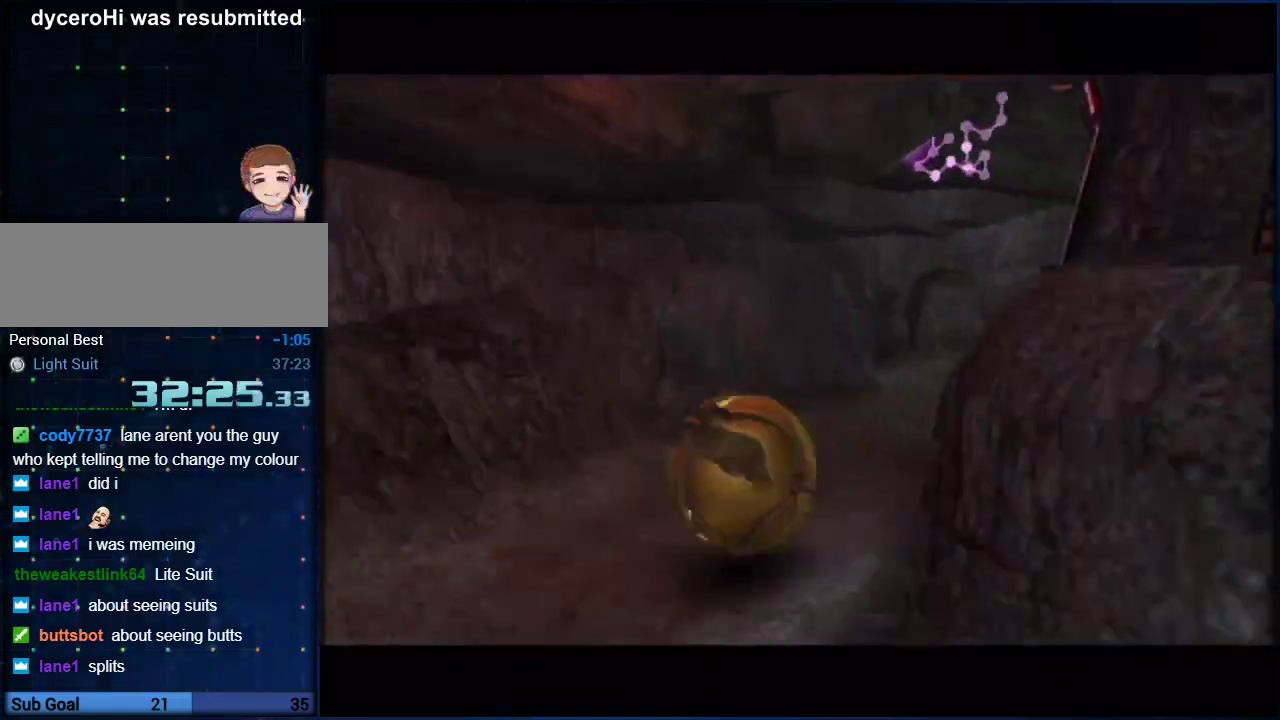
{"buttons": ["A"], "left_stick": "up-right", "right_stick": "center", "events": [[67, "X", "up"], [100, "left_stick", "up-right"], [167, "A", "down"]]}
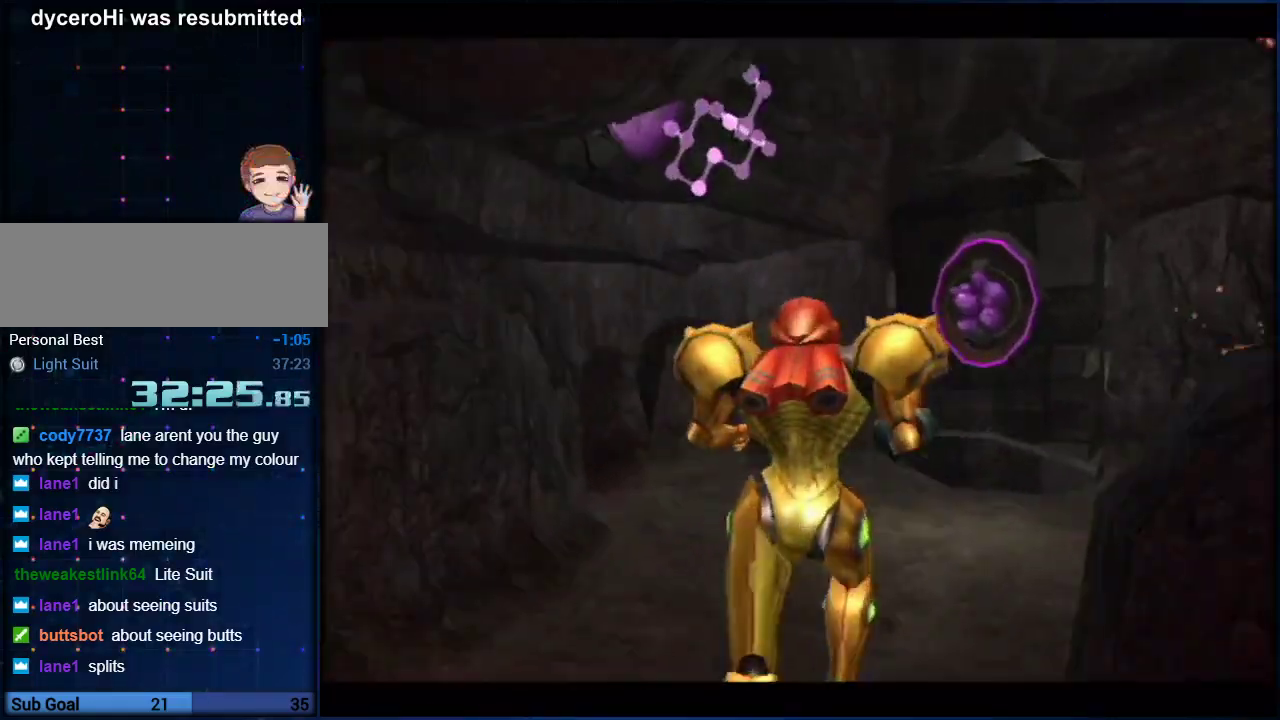
{"buttons": ["A"], "left_stick": "up-right", "right_stick": "center", "events": [[50, "A", "up"], [50, "left_stick", "up"], [100, "A", "down"], [167, "left_stick", "up-right"], [300, "A", "up"], [350, "A", "down"], [450, "A", "up"], [500, "A", "down"]]}
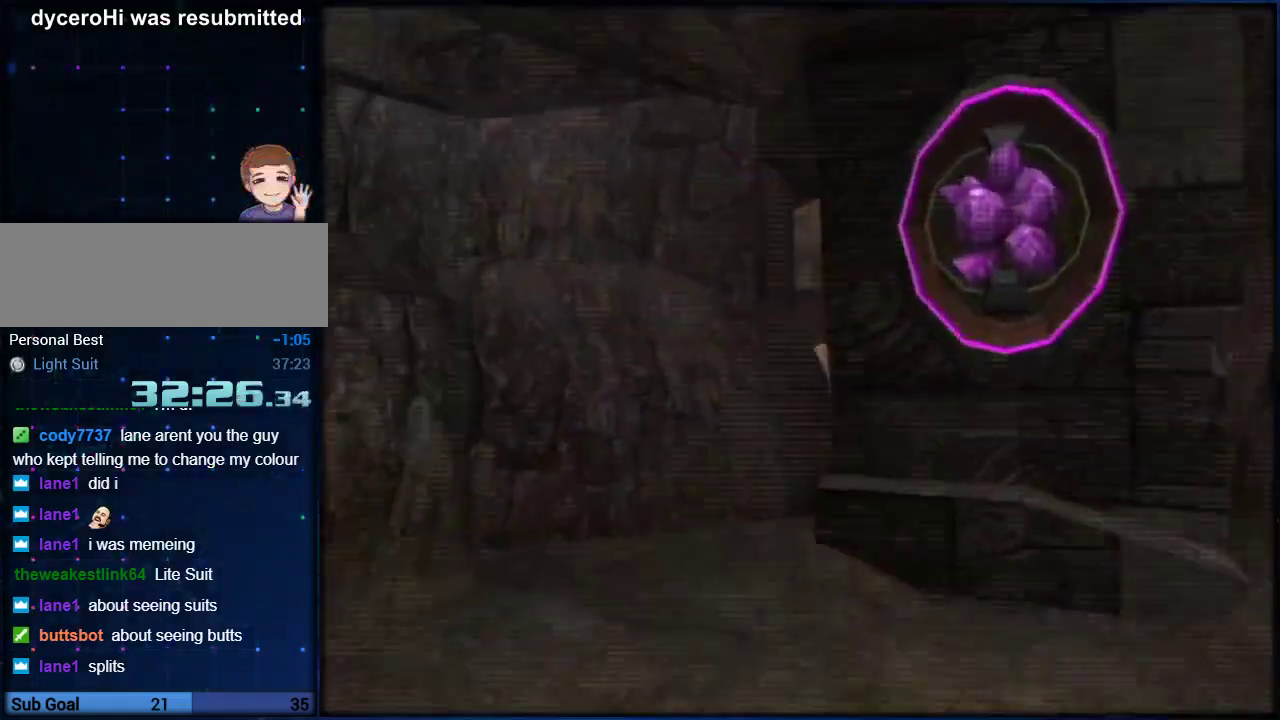
{"buttons": ["A", "L1", "R1"], "left_stick": "down", "right_stick": "center", "events": [[50, "A", "up"], [117, "R1", "down"], [167, "L1", "down"], [167, "left_stick", "down-right"], [267, "left_stick", "down"], [483, "A", "down"]]}
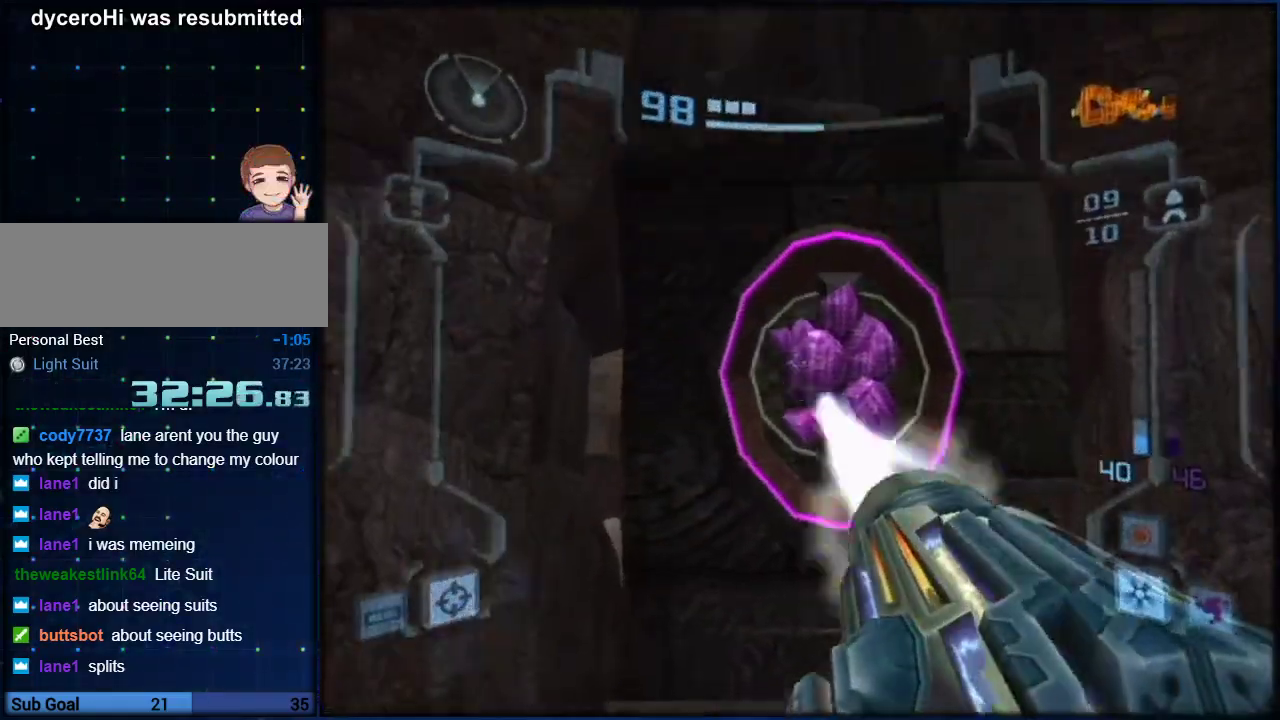
{"buttons": ["L1", "R1"], "left_stick": "up-right", "right_stick": "center", "events": [[50, "left_stick", "right"], [67, "A", "up"], [267, "left_stick", "up-right"]]}
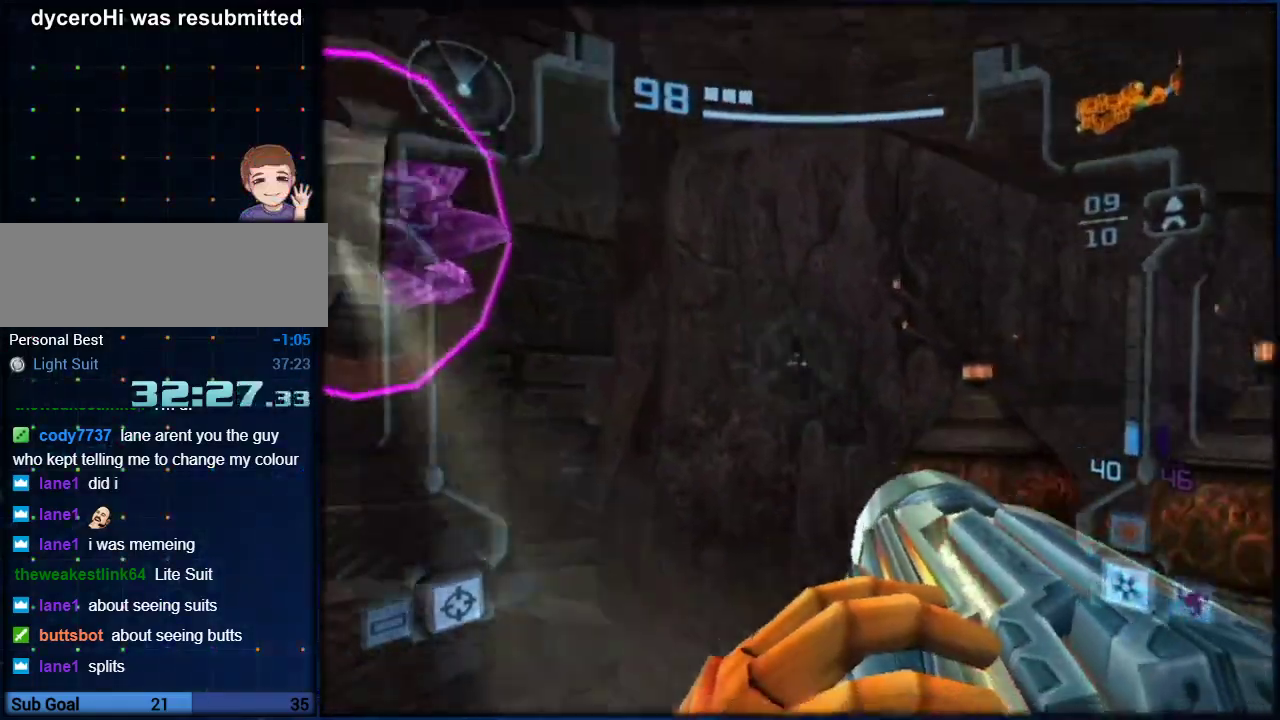
{"buttons": ["L1"], "left_stick": "down-right", "right_stick": "center", "events": [[17, "left_stick", "up"], [167, "left_stick", "up-right"], [200, "R1", "up"], [233, "left_stick", "right"], [400, "left_stick", "down-right"]]}
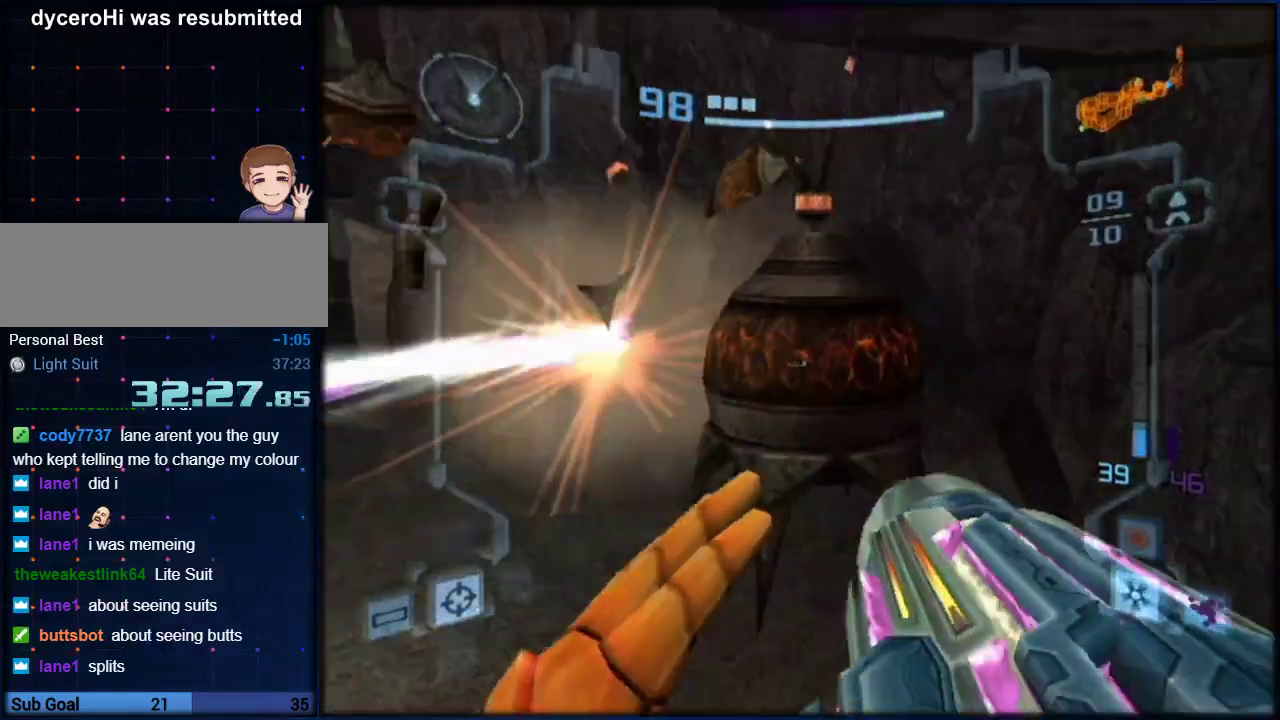
{"buttons": ["L1"], "left_stick": "up-left", "right_stick": "center", "events": [[50, "left_stick", "center"], [167, "R1", "down"], [233, "A", "down"], [267, "left_stick", "left"], [300, "A", "up"], [417, "left_stick", "up-left"], [450, "R1", "up"]]}
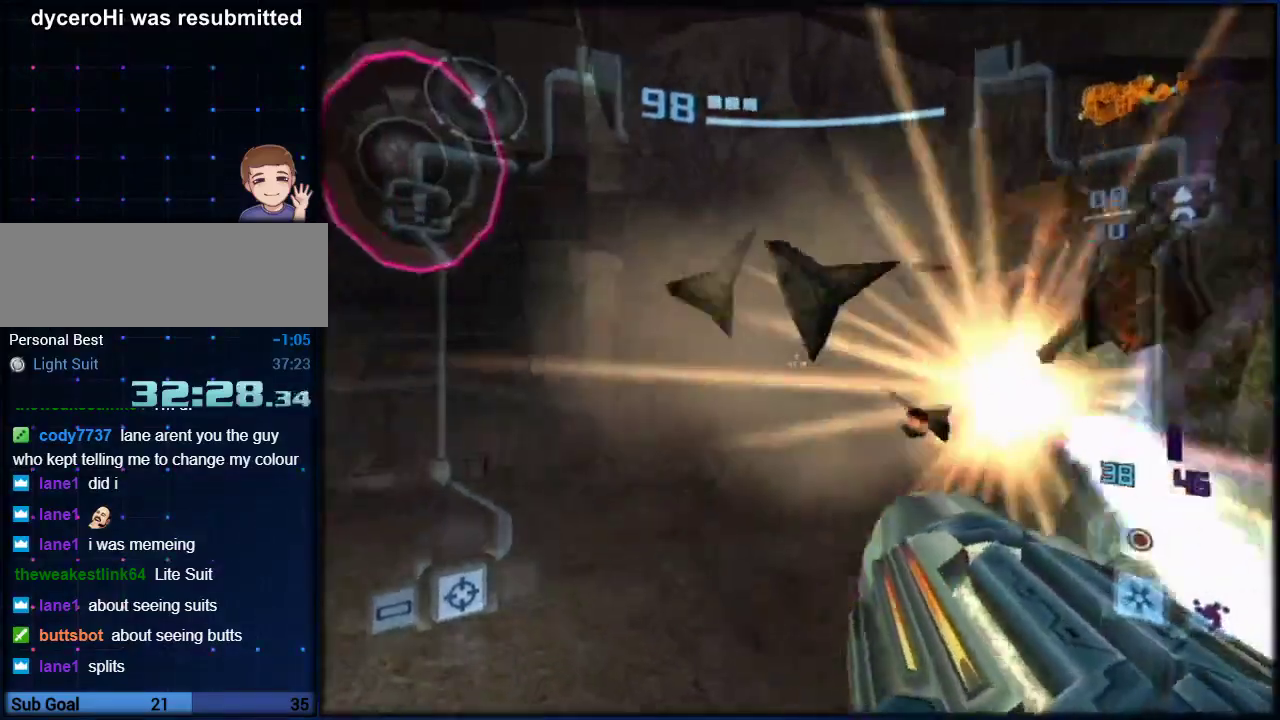
{"buttons": ["A", "L1"], "left_stick": "up-right", "right_stick": "center", "events": [[17, "right_stick", "up-right"], [50, "left_stick", "up"], [83, "right_stick", "center"], [133, "A", "down"], [267, "left_stick", "up-right"]]}
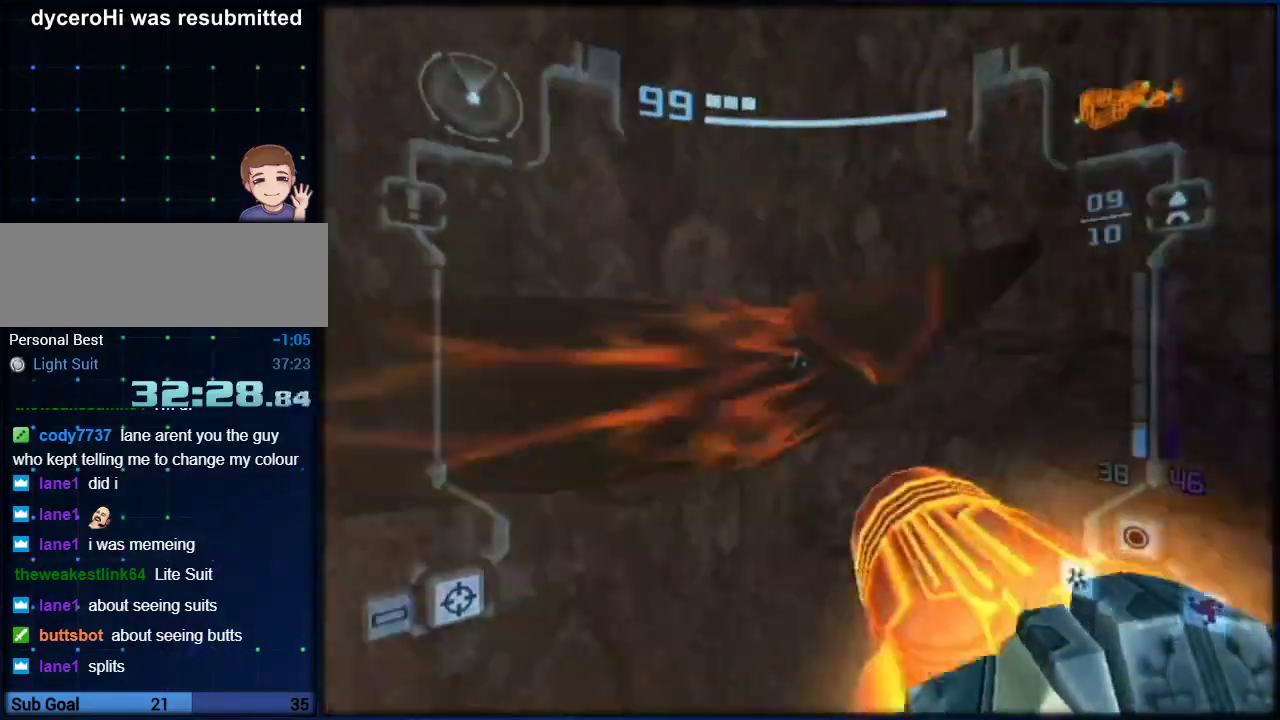
{"buttons": ["A", "L1"], "left_stick": "up-left", "right_stick": "center", "events": [[100, "left_stick", "left"], [450, "left_stick", "up-left"]]}
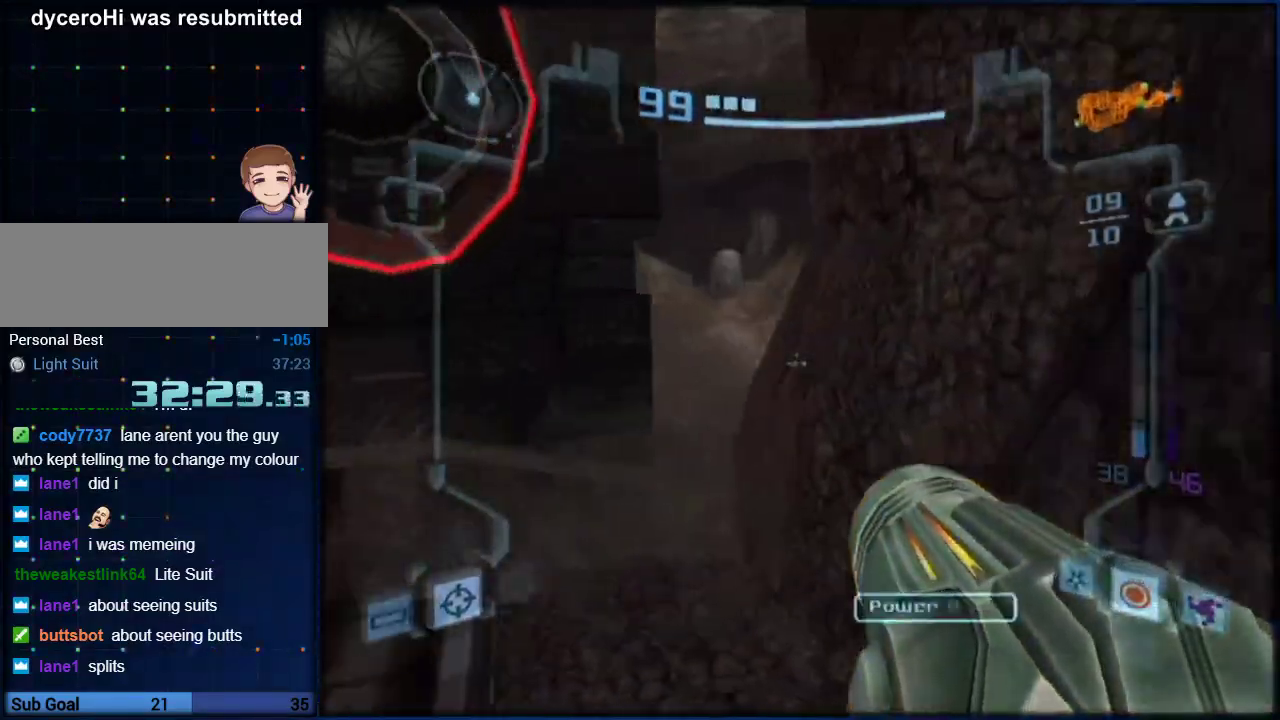
{"buttons": ["A", "L1"], "left_stick": "up", "right_stick": "center", "events": [[300, "left_stick", "up"]]}
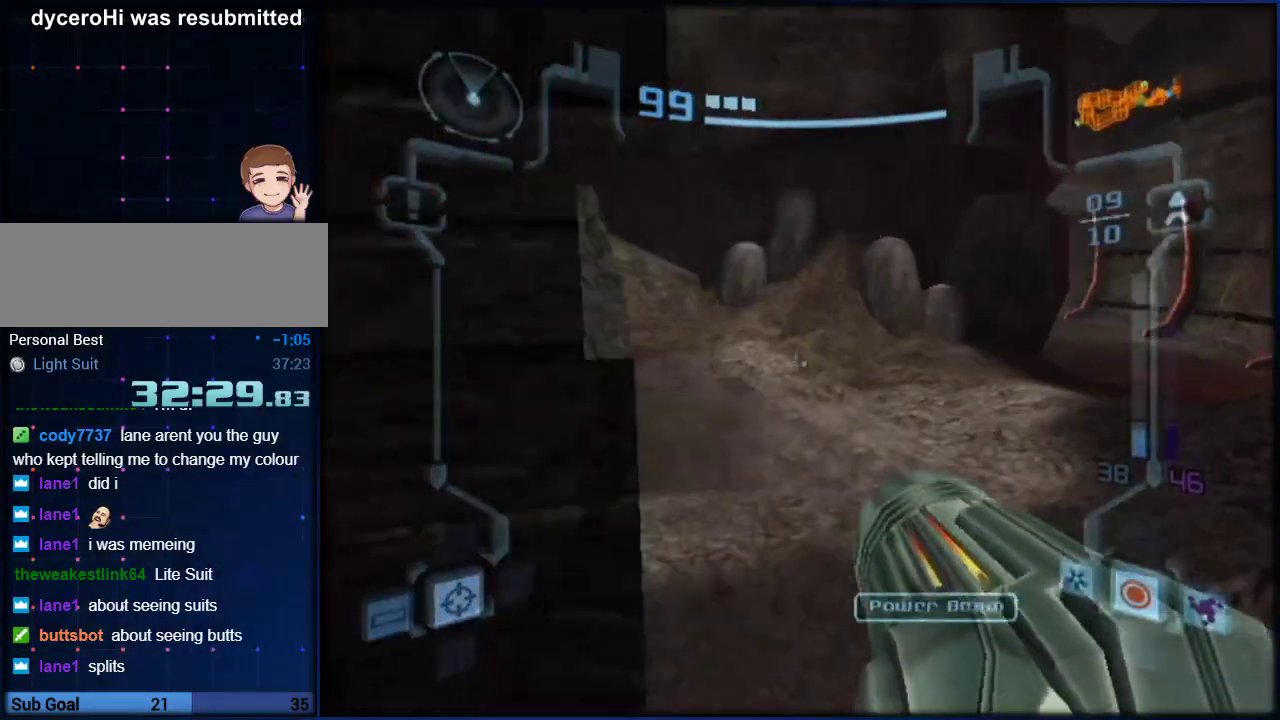
{"buttons": ["A", "L1"], "left_stick": "up-right", "right_stick": "center", "events": [[50, "left_stick", "up-right"], [100, "L1", "up"], [483, "L1", "down"]]}
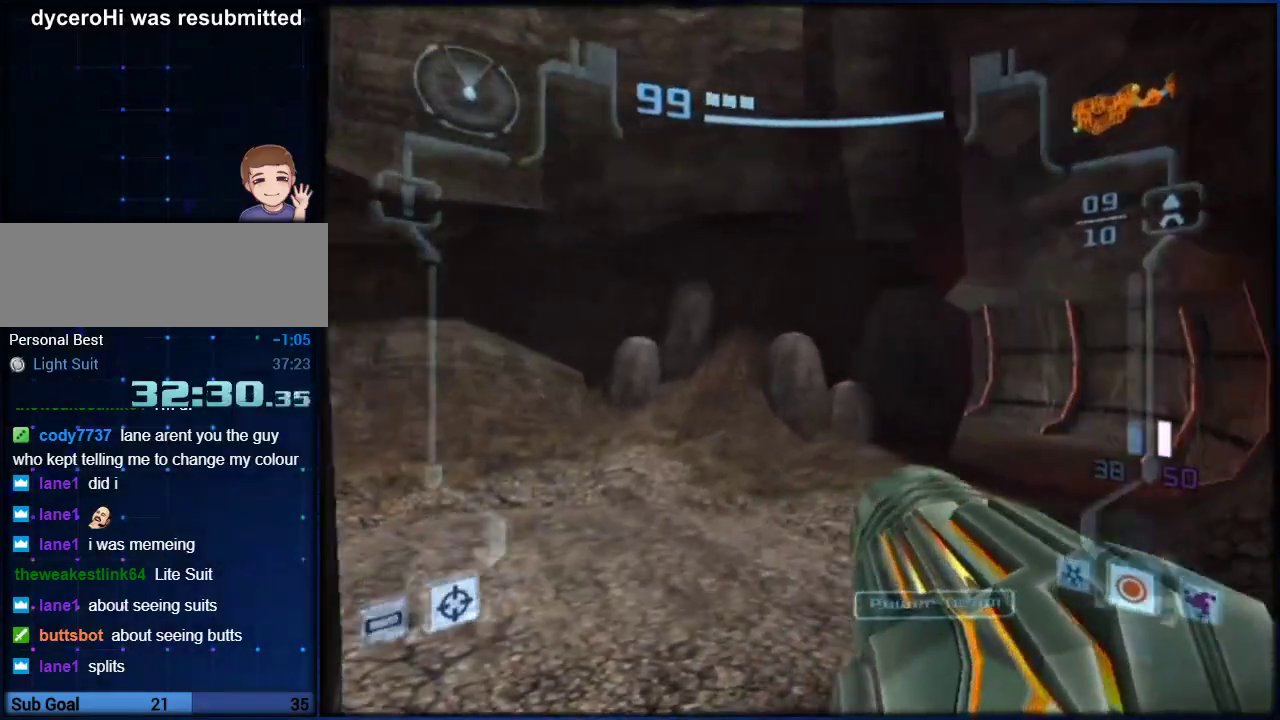
{"buttons": ["A", "L1"], "left_stick": "up-right", "right_stick": "center", "events": [[267, "left_stick", "up"], [417, "left_stick", "up-right"]]}
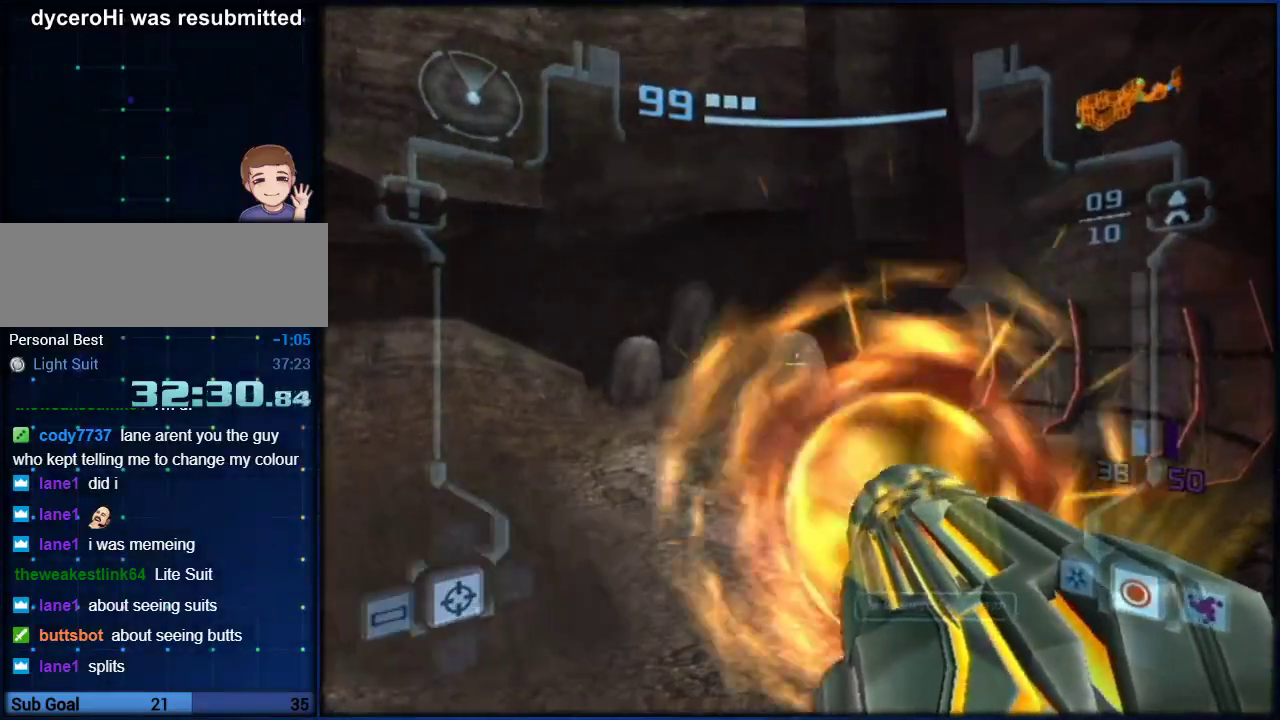
{"buttons": ["A", "L1"], "left_stick": "up-right", "right_stick": "center", "events": [[50, "B", "down"], [133, "left_stick", "up"], [200, "B", "up"], [450, "left_stick", "up-right"]]}
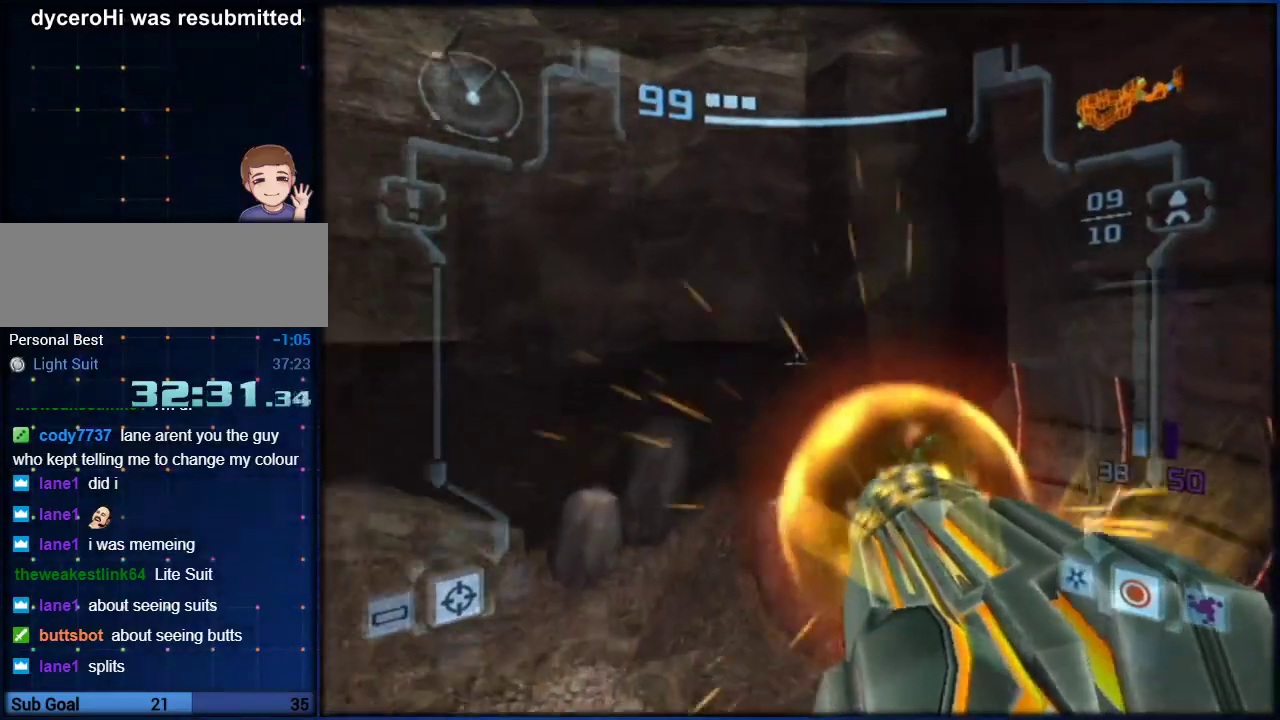
{"buttons": ["A", "L1"], "left_stick": "up-right", "right_stick": "center", "events": []}
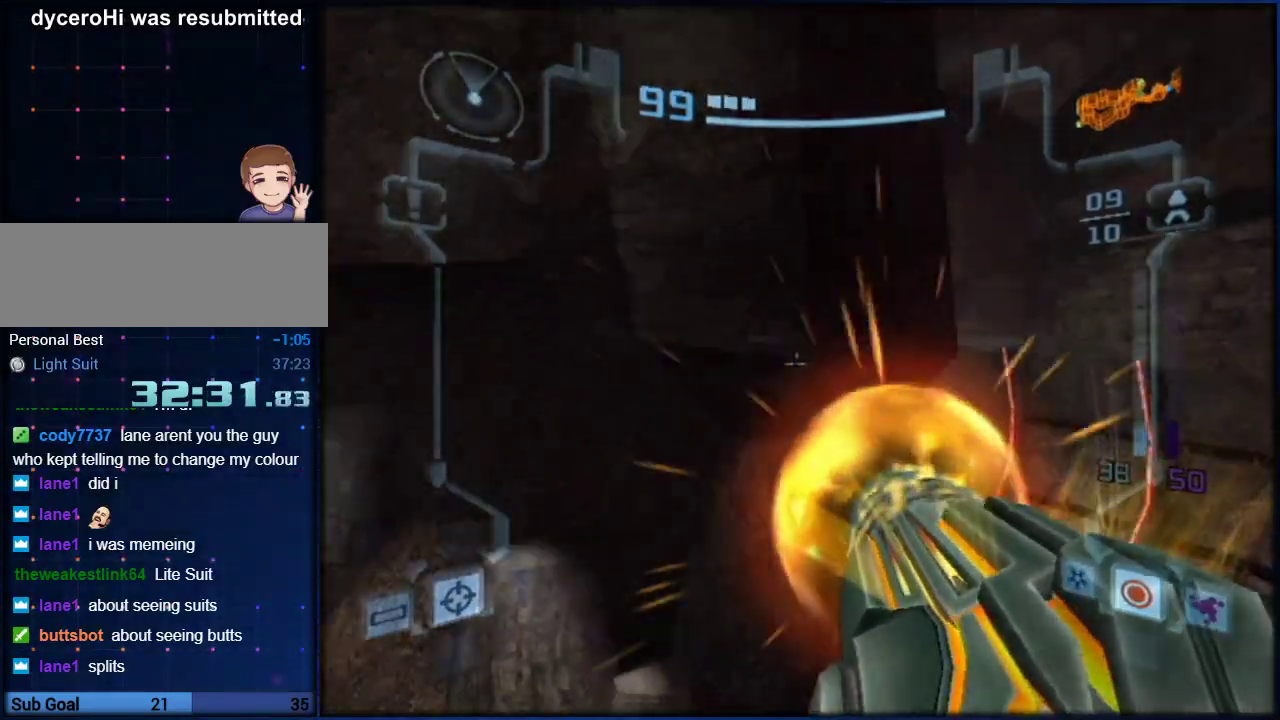
{"buttons": ["A", "L1"], "left_stick": "up-right", "right_stick": "center", "events": [[367, "Y", "down"], [450, "Y", "up"]]}
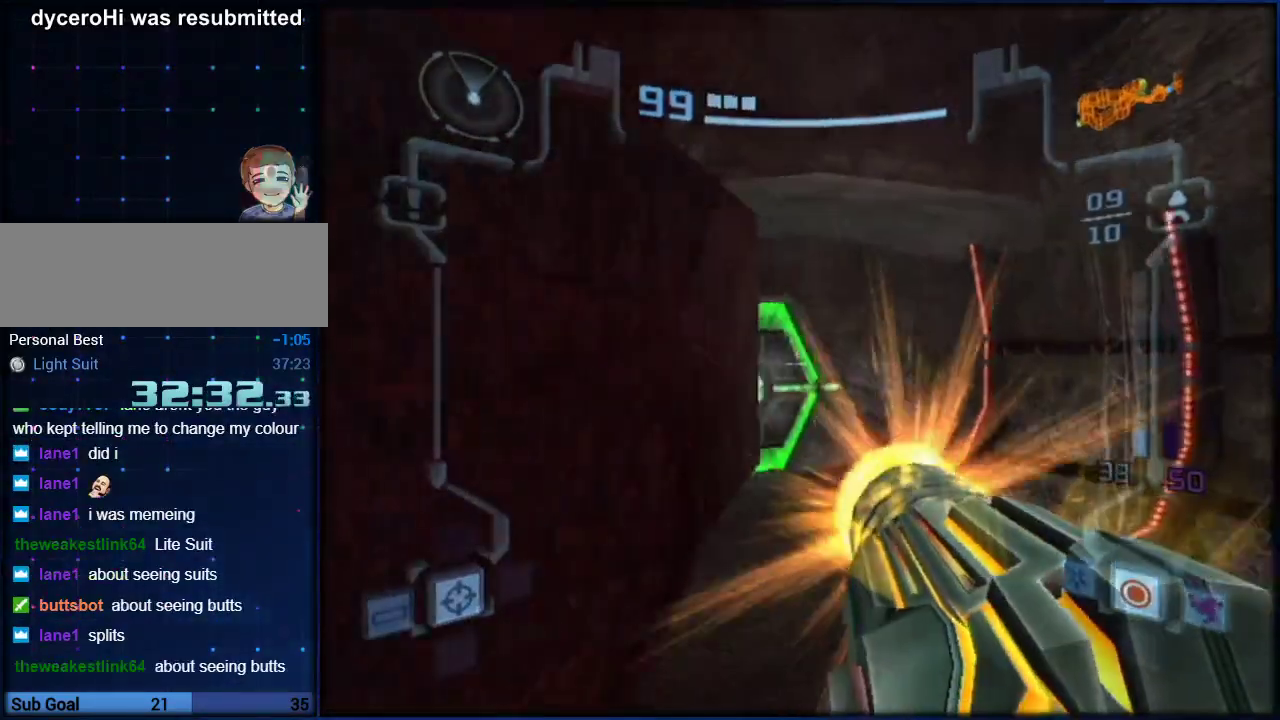
{"buttons": [], "left_stick": "up", "right_stick": "center", "events": [[17, "L1", "up"], [17, "Y", "down"], [83, "Y", "up"], [83, "left_stick", "up-left"], [350, "A", "up"], [417, "left_stick", "up"]]}
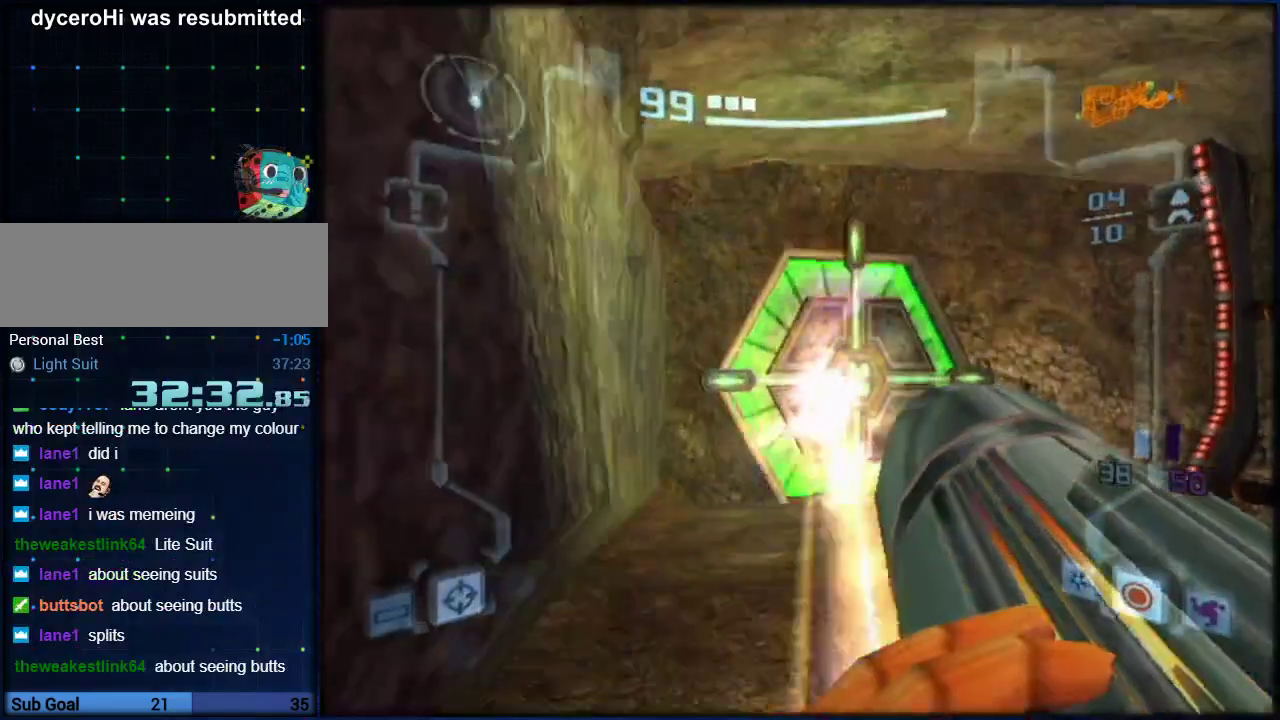
{"buttons": [], "left_stick": "up-left", "right_stick": "center", "events": [[50, "L1", "down"], [83, "DPAD_LEFT", "down"], [83, "left_stick", "up-right"], [133, "DPAD_LEFT", "up"], [200, "left_stick", "up"], [267, "A", "down"], [333, "L1", "up"], [333, "left_stick", "up-left"], [367, "A", "up"]]}
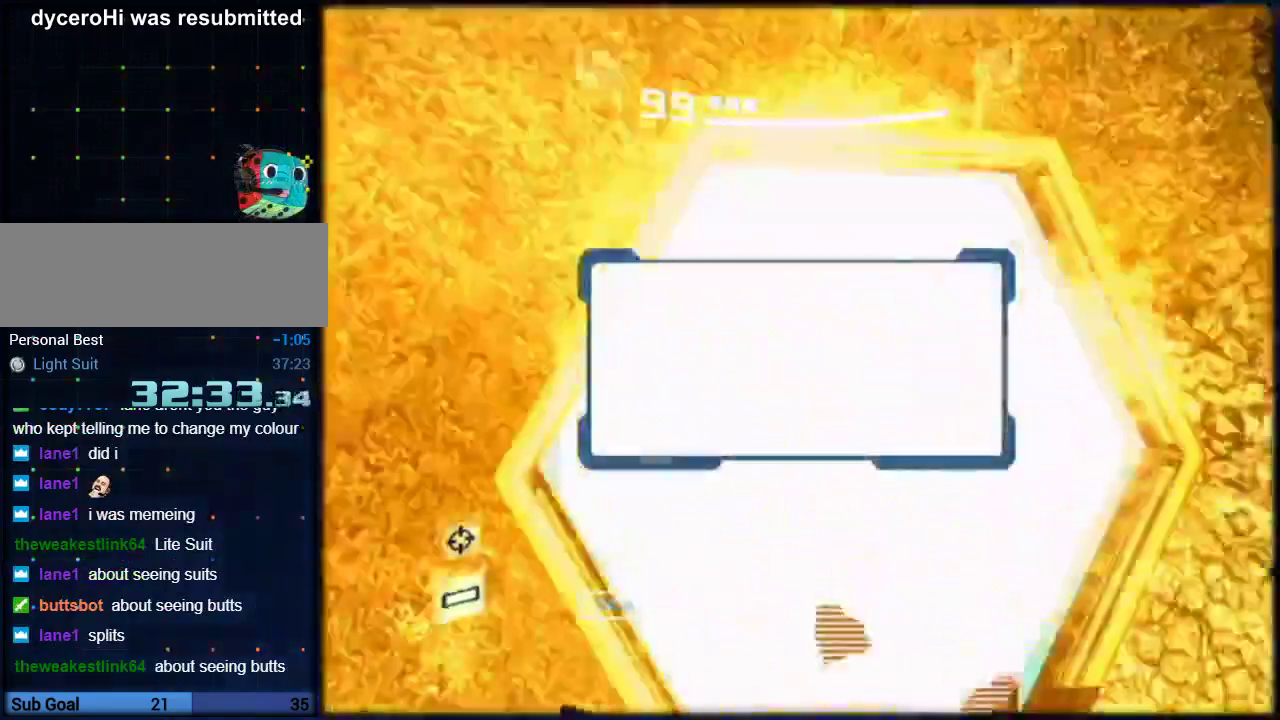
{"buttons": ["A", "L1"], "left_stick": "center", "right_stick": "center", "events": [[17, "A", "down"], [17, "left_stick", "up"], [167, "L1", "down"], [167, "left_stick", "down"], [200, "A", "up"], [267, "A", "down"], [333, "A", "up"], [383, "left_stick", "down-right"], [483, "A", "down"], [483, "left_stick", "center"]]}